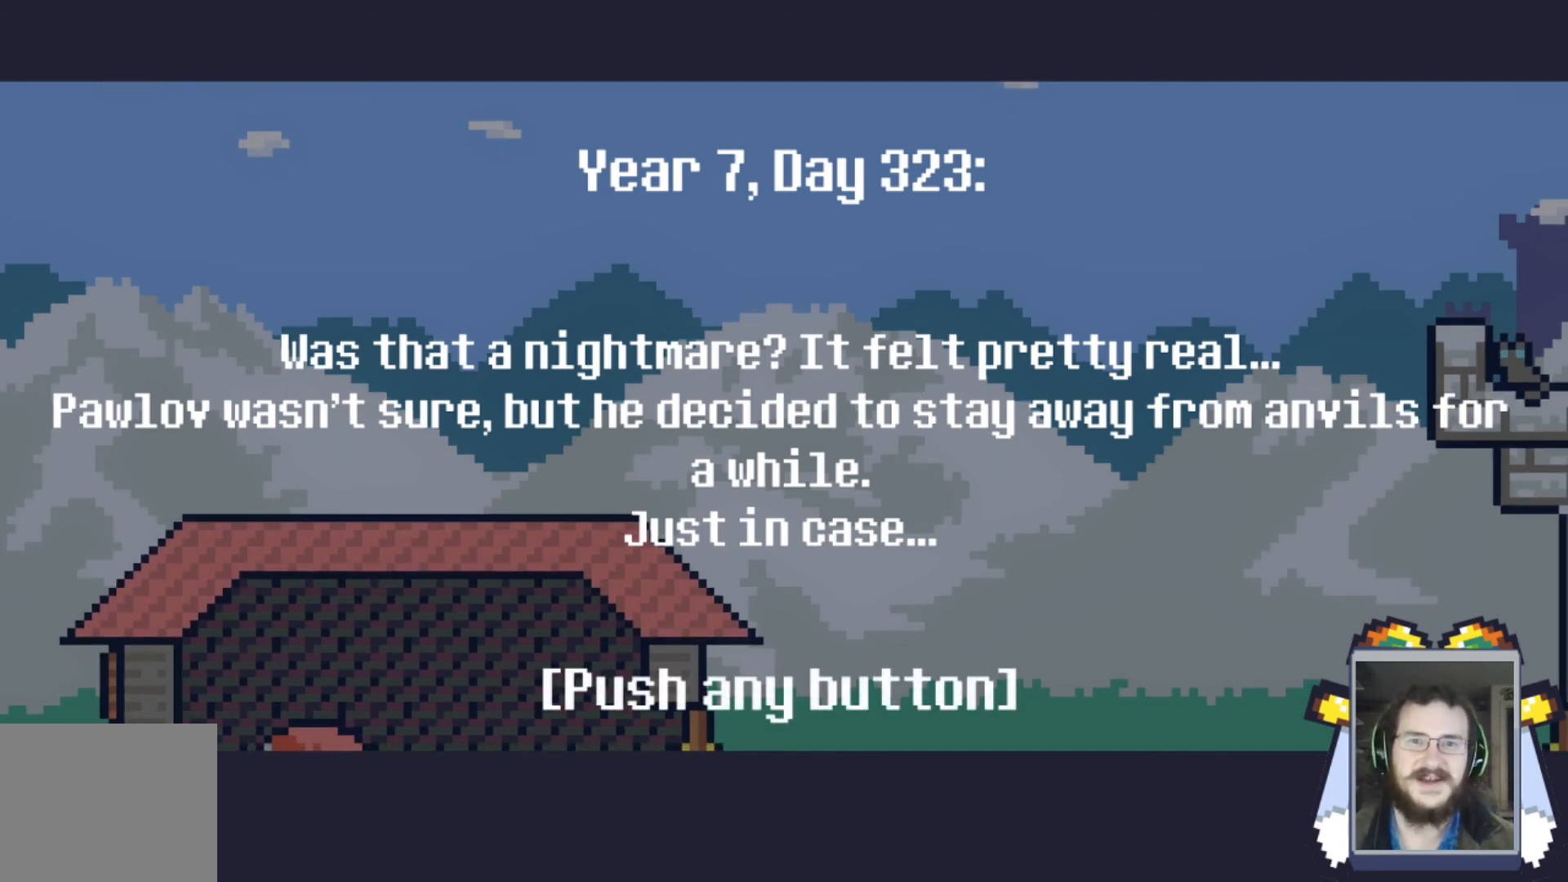
Gameplay with a controller (Xbox layout); each line is a JSON object with the inputs held at the frame after it. "events" lists button and stick changes between this image and that frame as [ms after this image, input, new state], when the widget could be followed in between. Not read: right_stick.
{"buttons": [], "left_stick": "center", "events": [[66, "A", "down"], [200, "A", "up"]]}
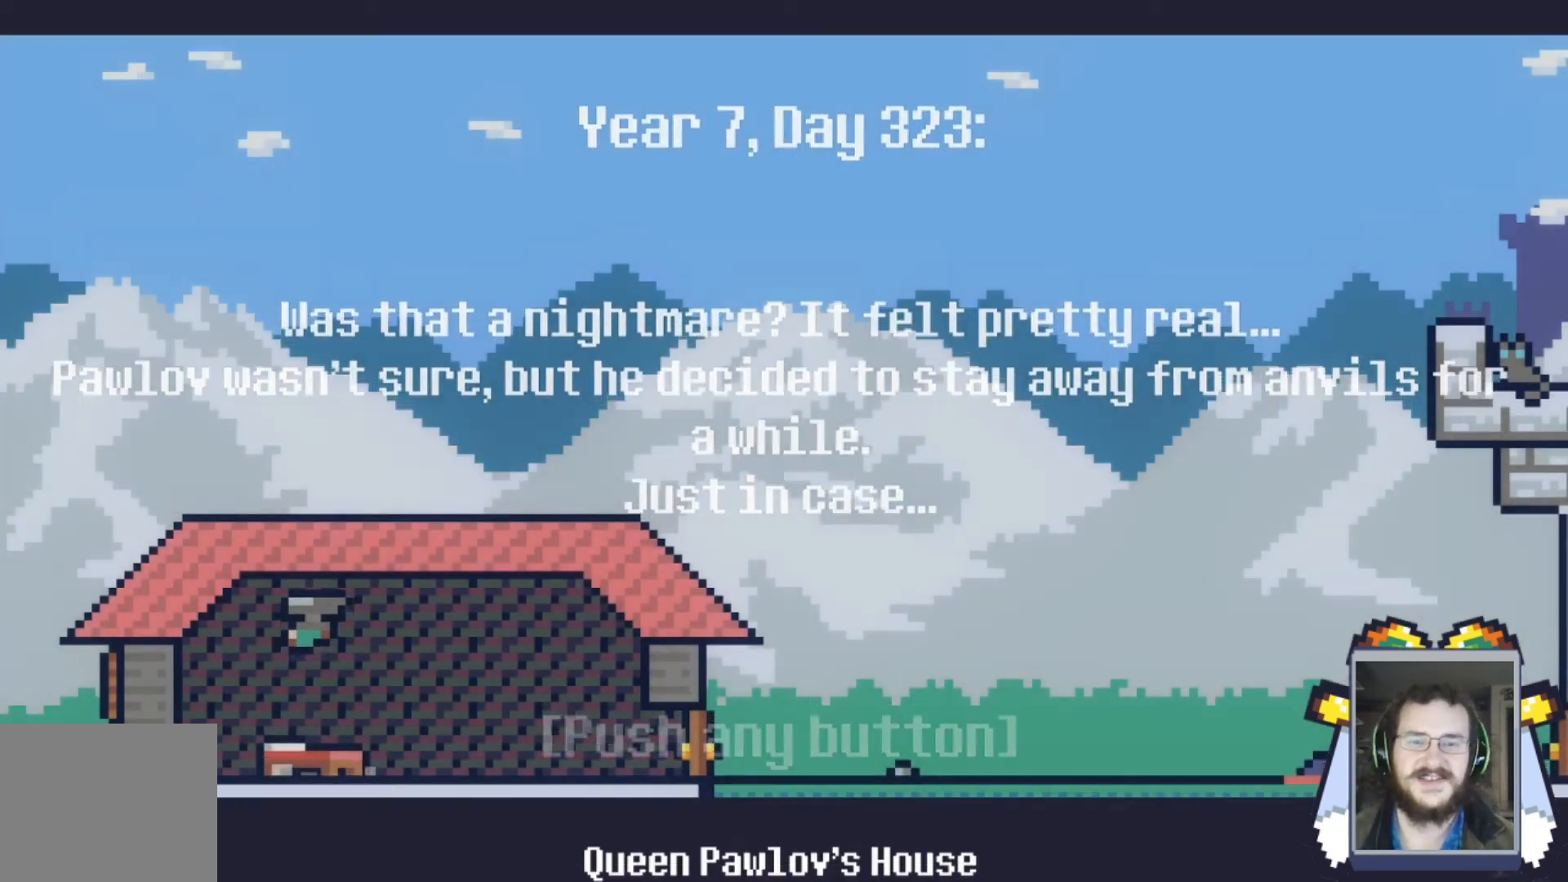
{"buttons": [], "left_stick": "center", "events": []}
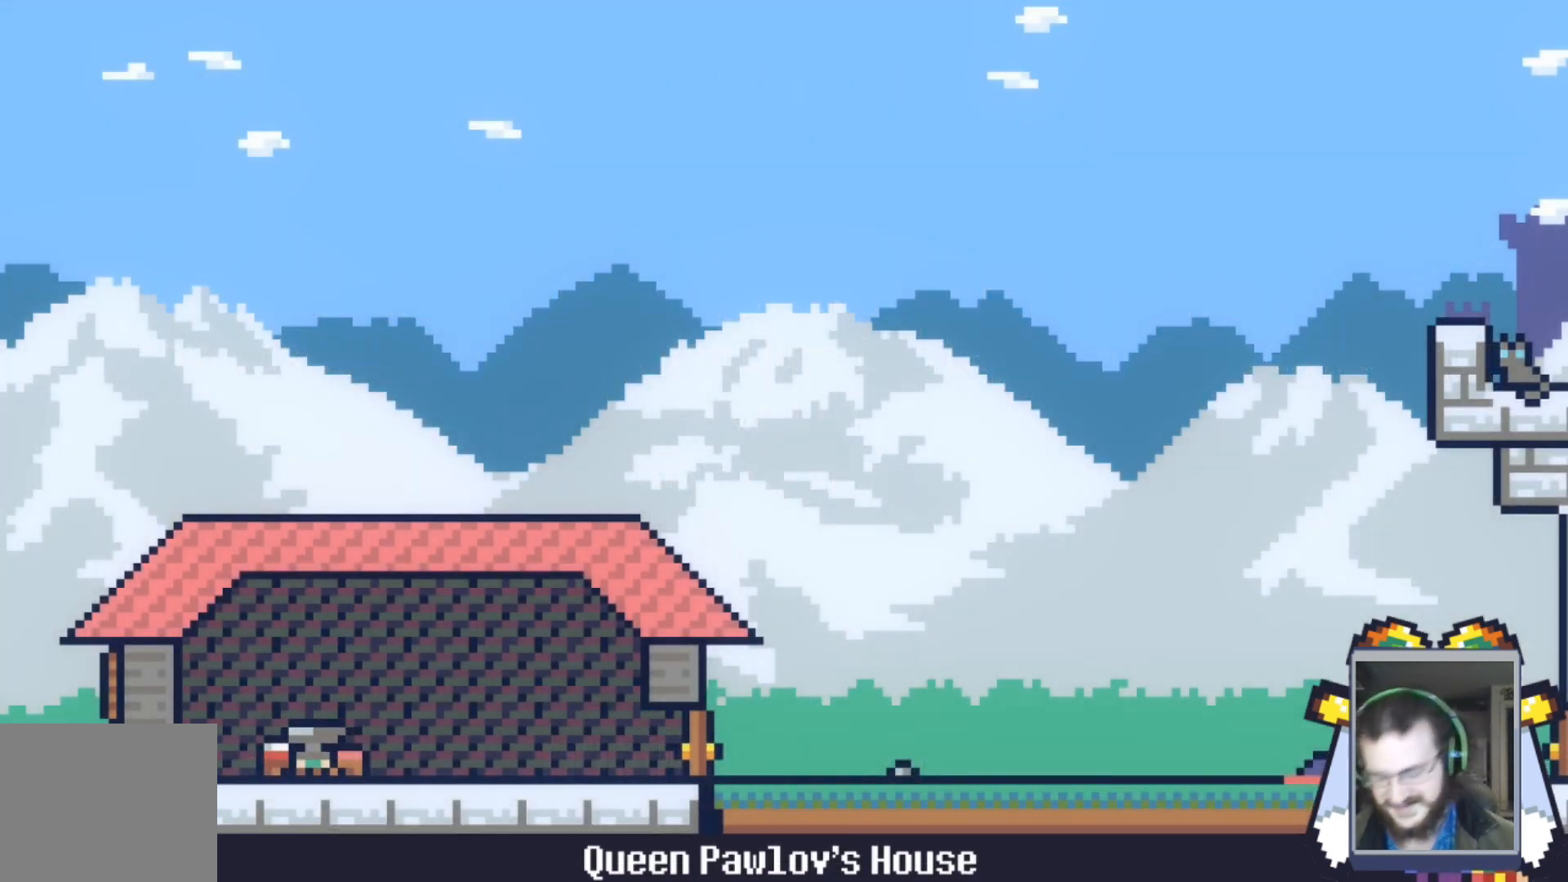
{"buttons": [], "left_stick": "center", "events": []}
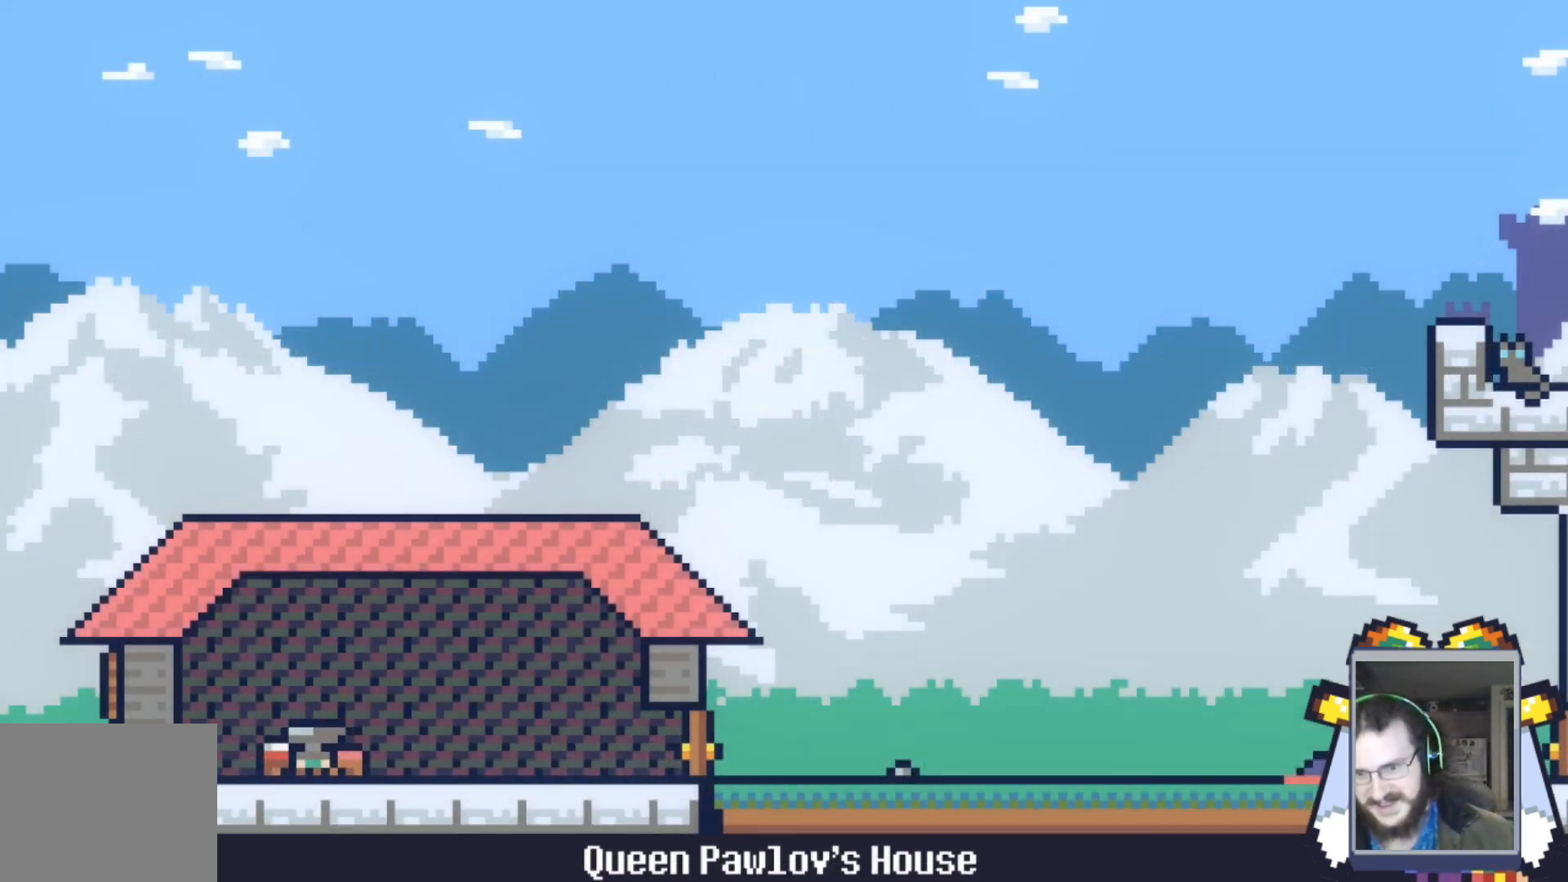
{"buttons": [], "left_stick": "center", "events": [[167, "left_stick", "right"], [501, "left_stick", "center"]]}
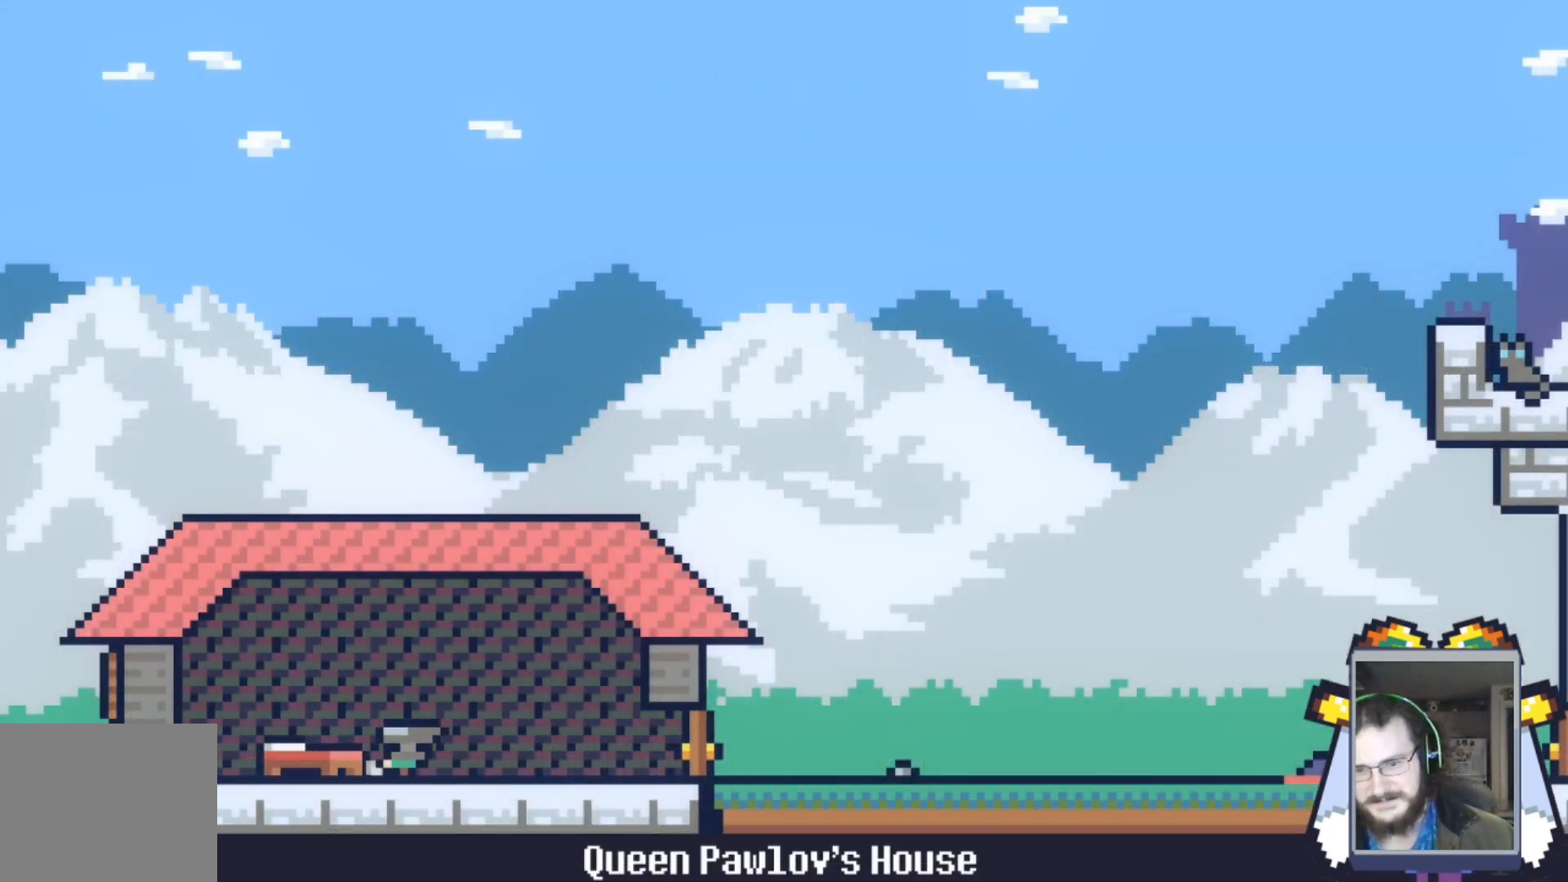
{"buttons": [], "left_stick": "center", "events": []}
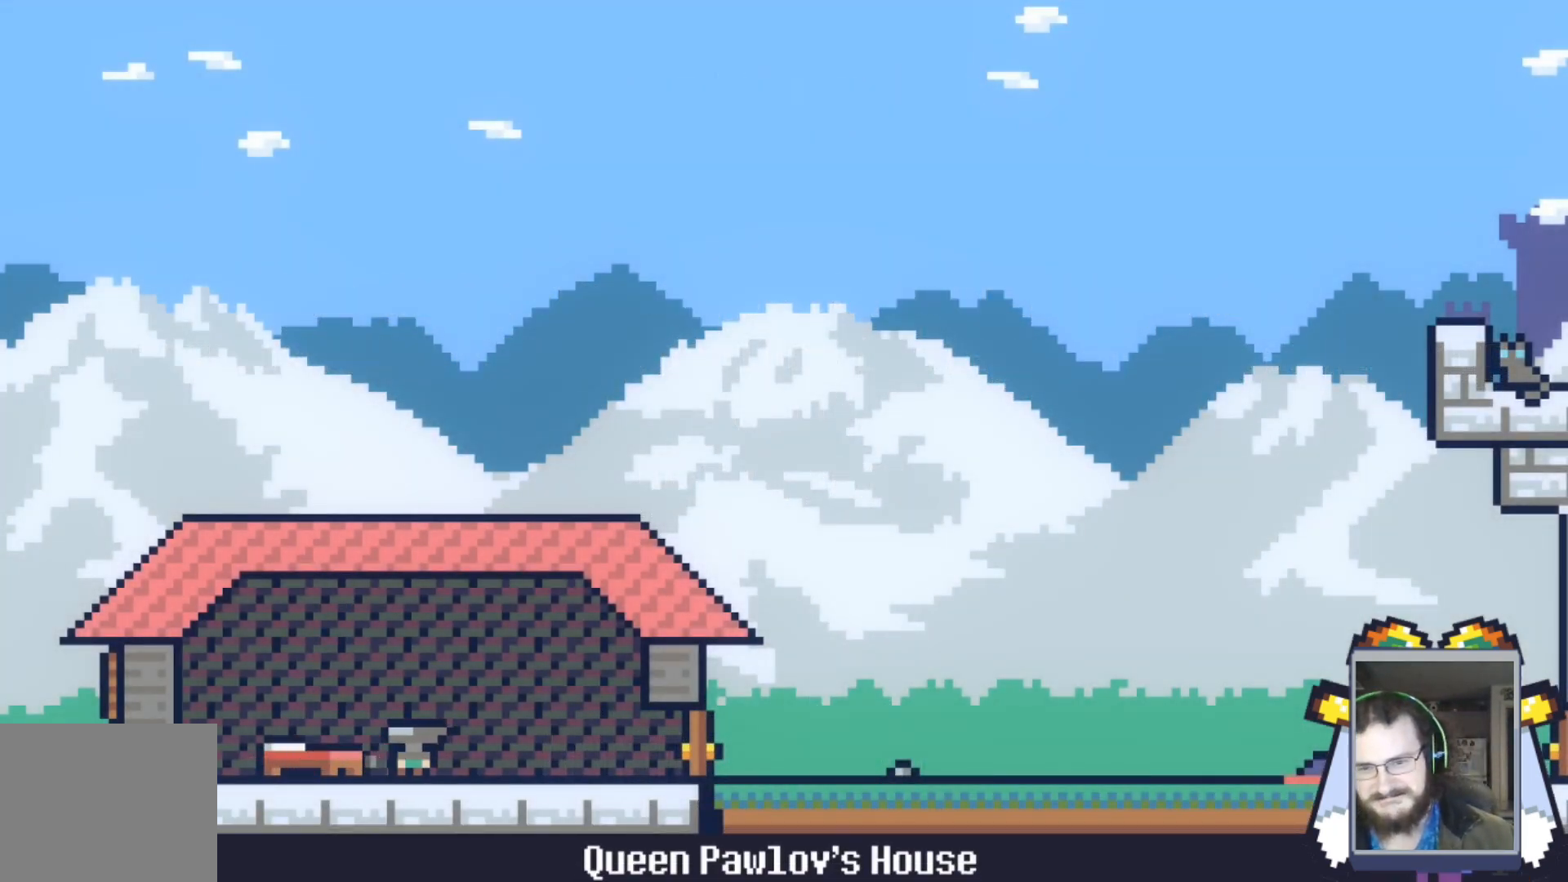
{"buttons": [], "left_stick": "center", "events": [[100, "left_stick", "right"], [300, "left_stick", "center"]]}
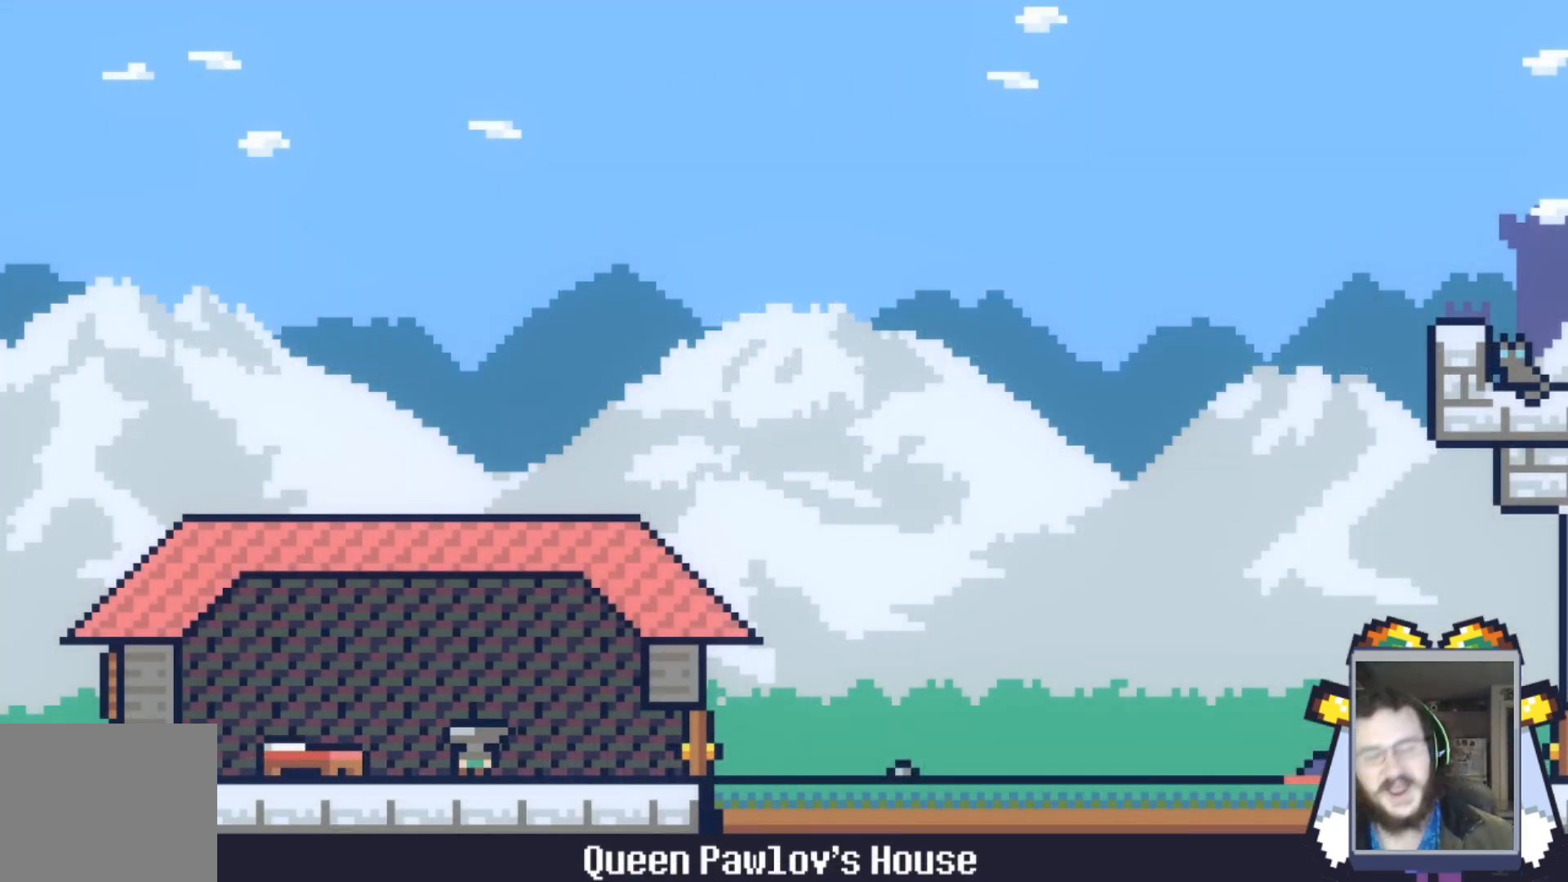
{"buttons": [], "left_stick": "center", "events": []}
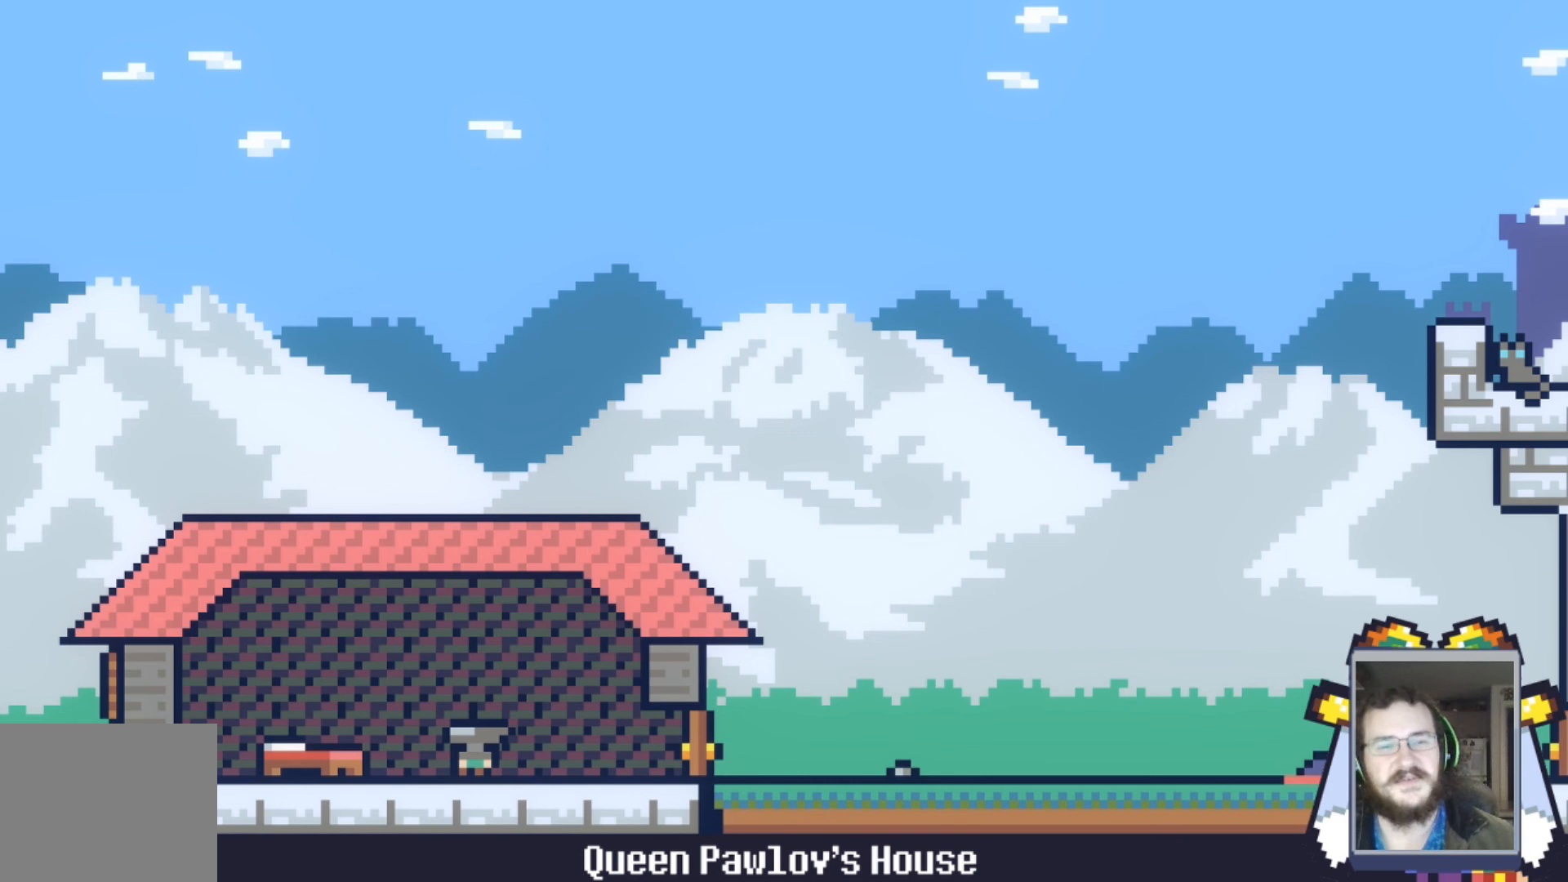
{"buttons": ["START"], "left_stick": "center", "events": [[467, "START", "down"]]}
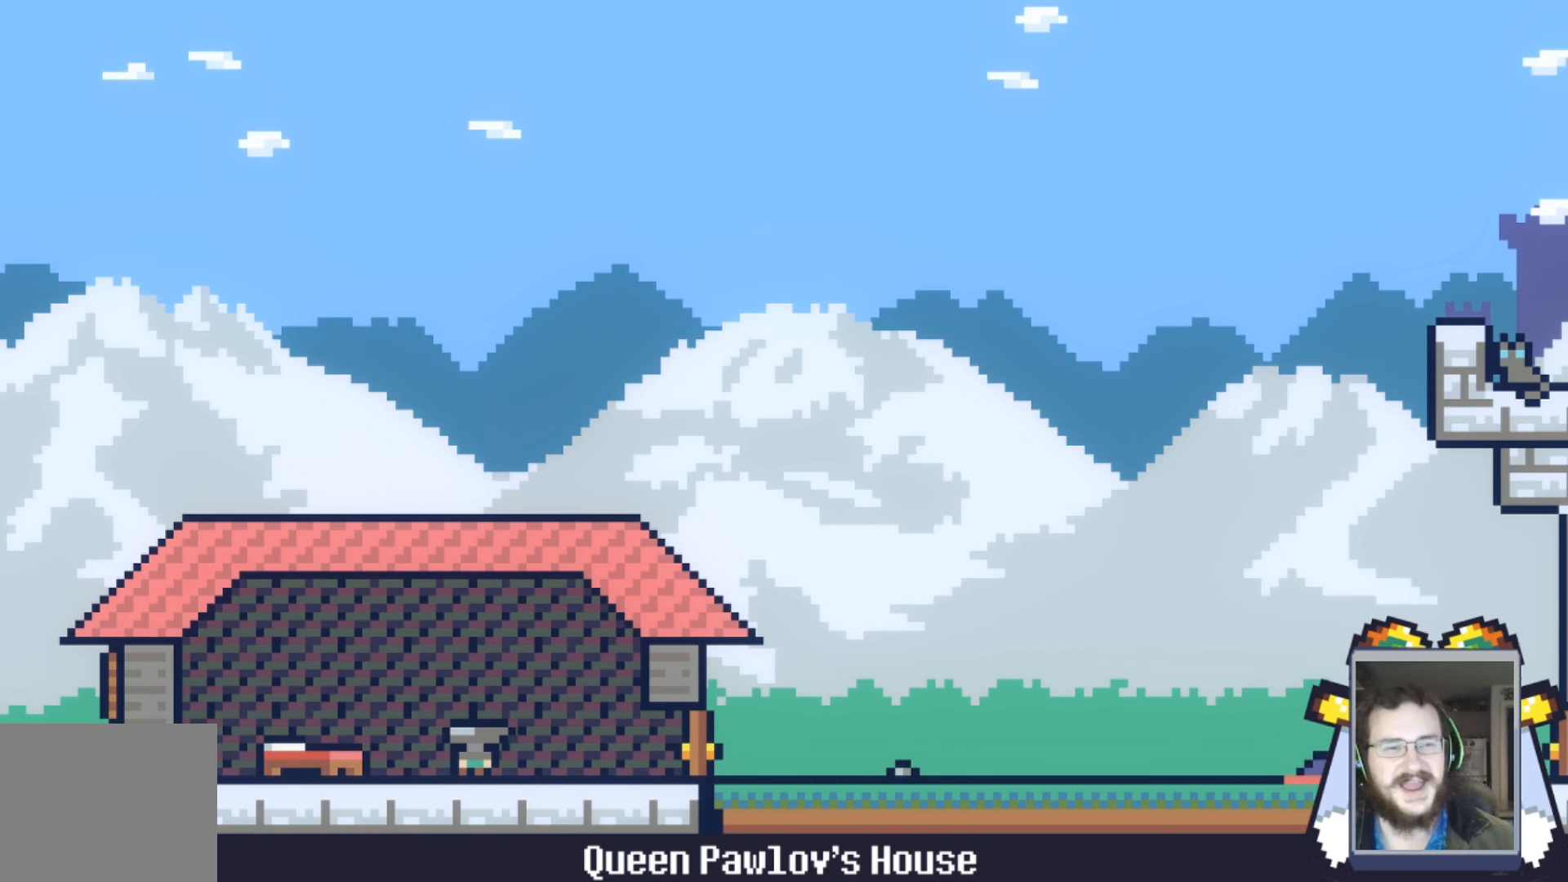
{"buttons": [], "left_stick": "center", "events": [[133, "START", "up"]]}
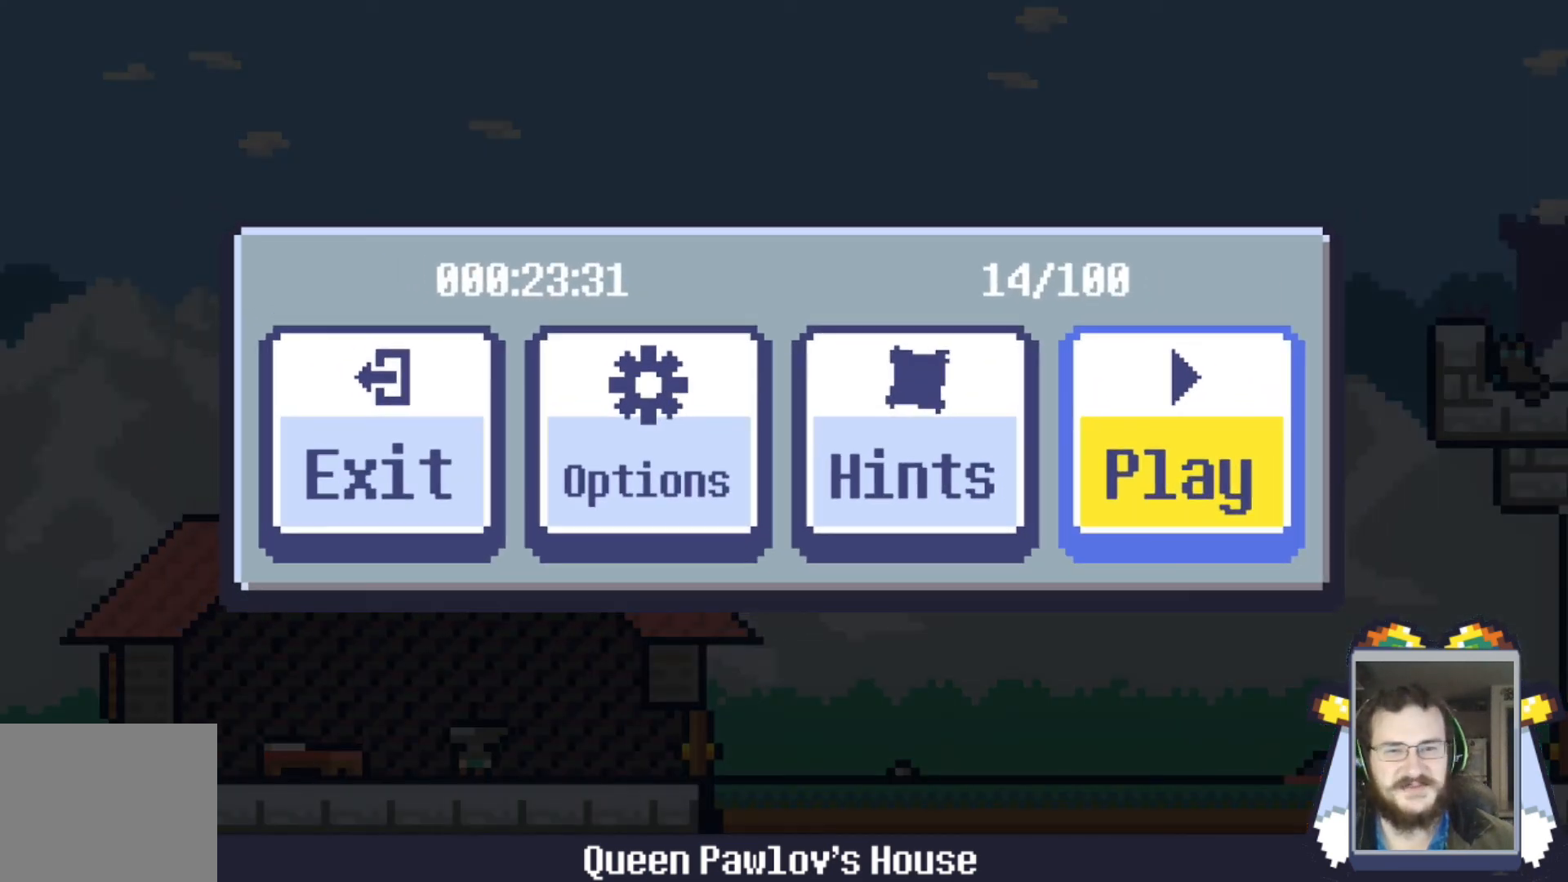
{"buttons": [], "left_stick": "center", "events": []}
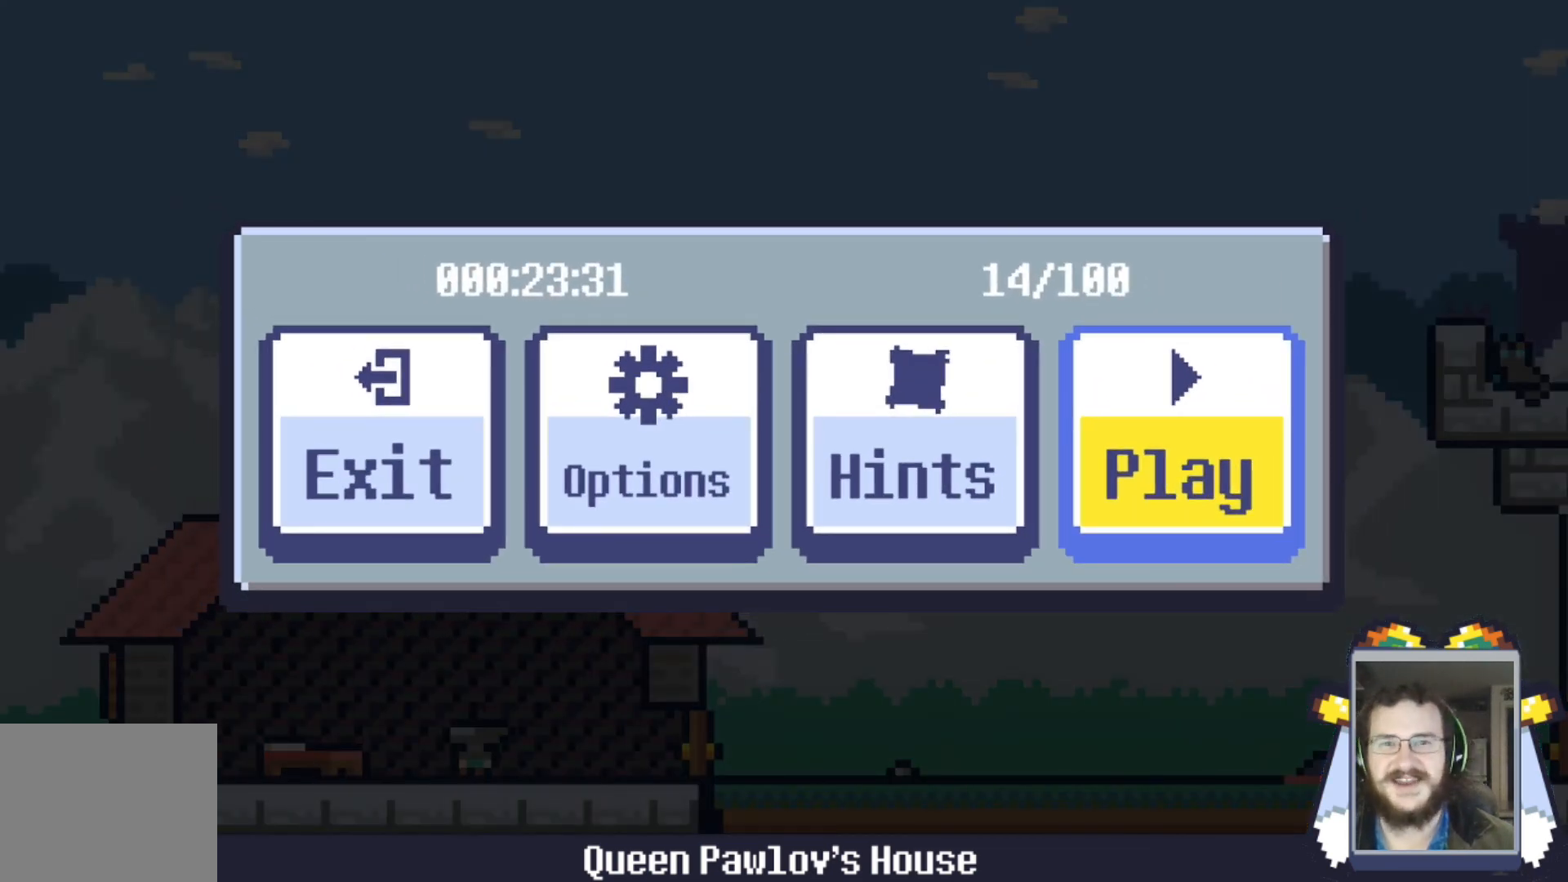
{"buttons": [], "left_stick": "center", "events": []}
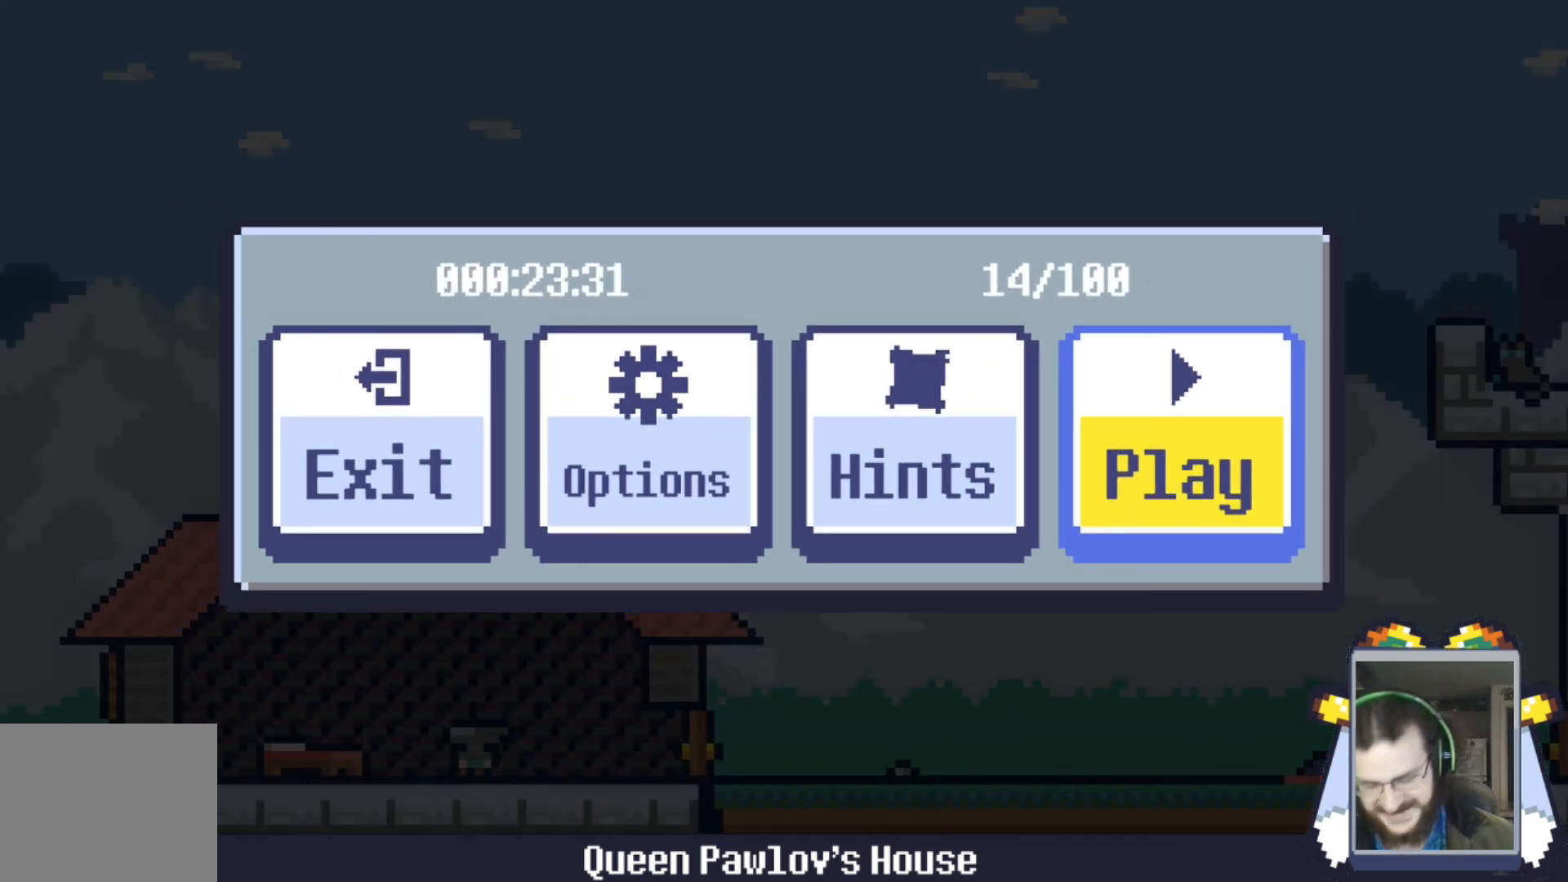
{"buttons": [], "left_stick": "center", "events": []}
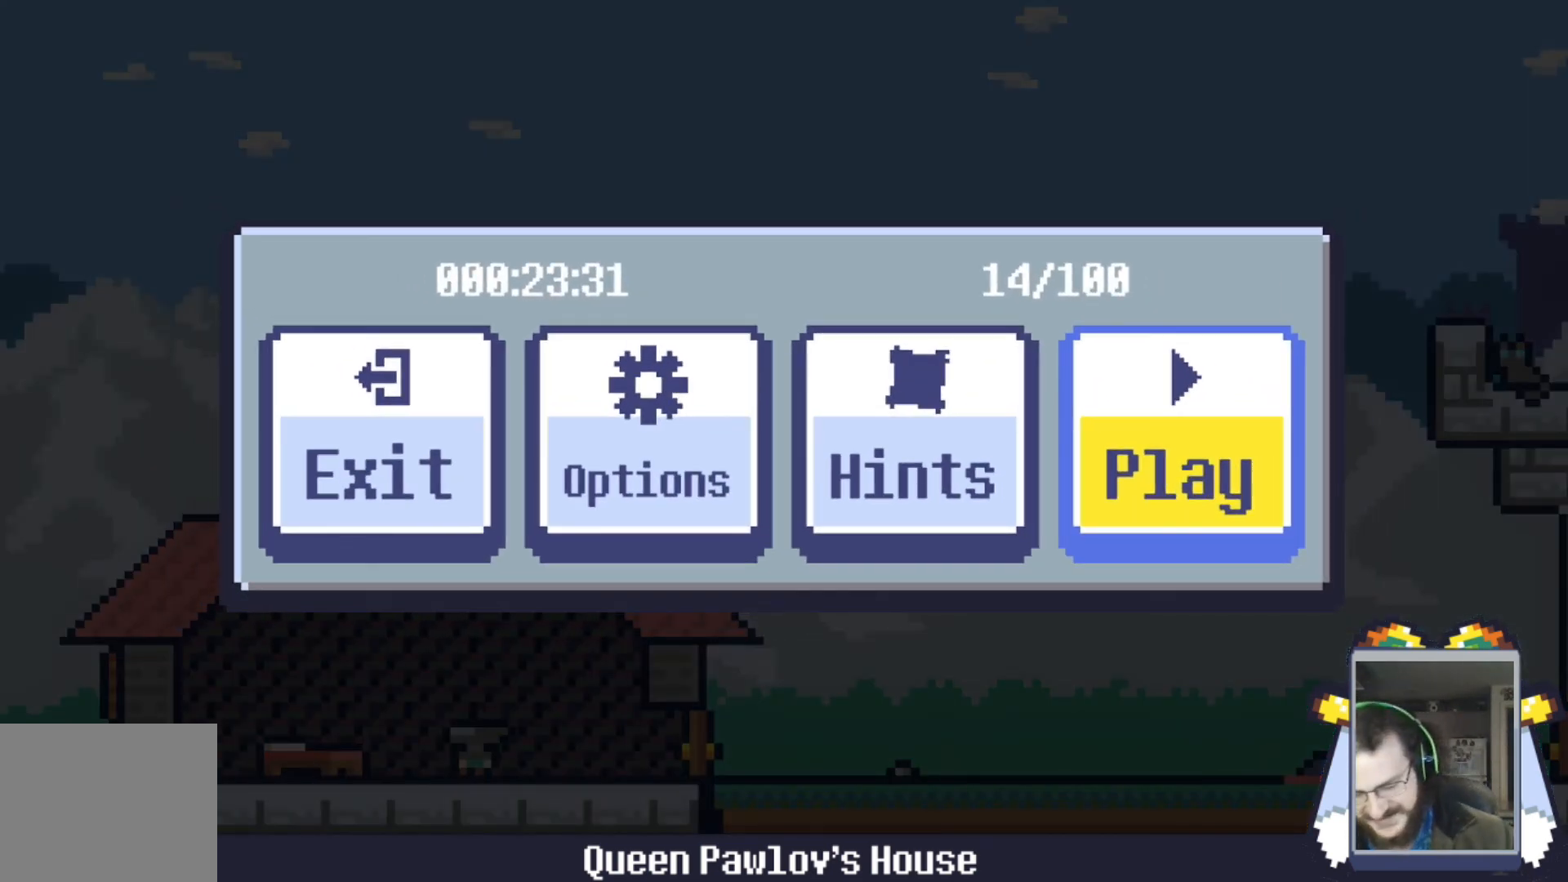
{"buttons": [], "left_stick": "center", "events": []}
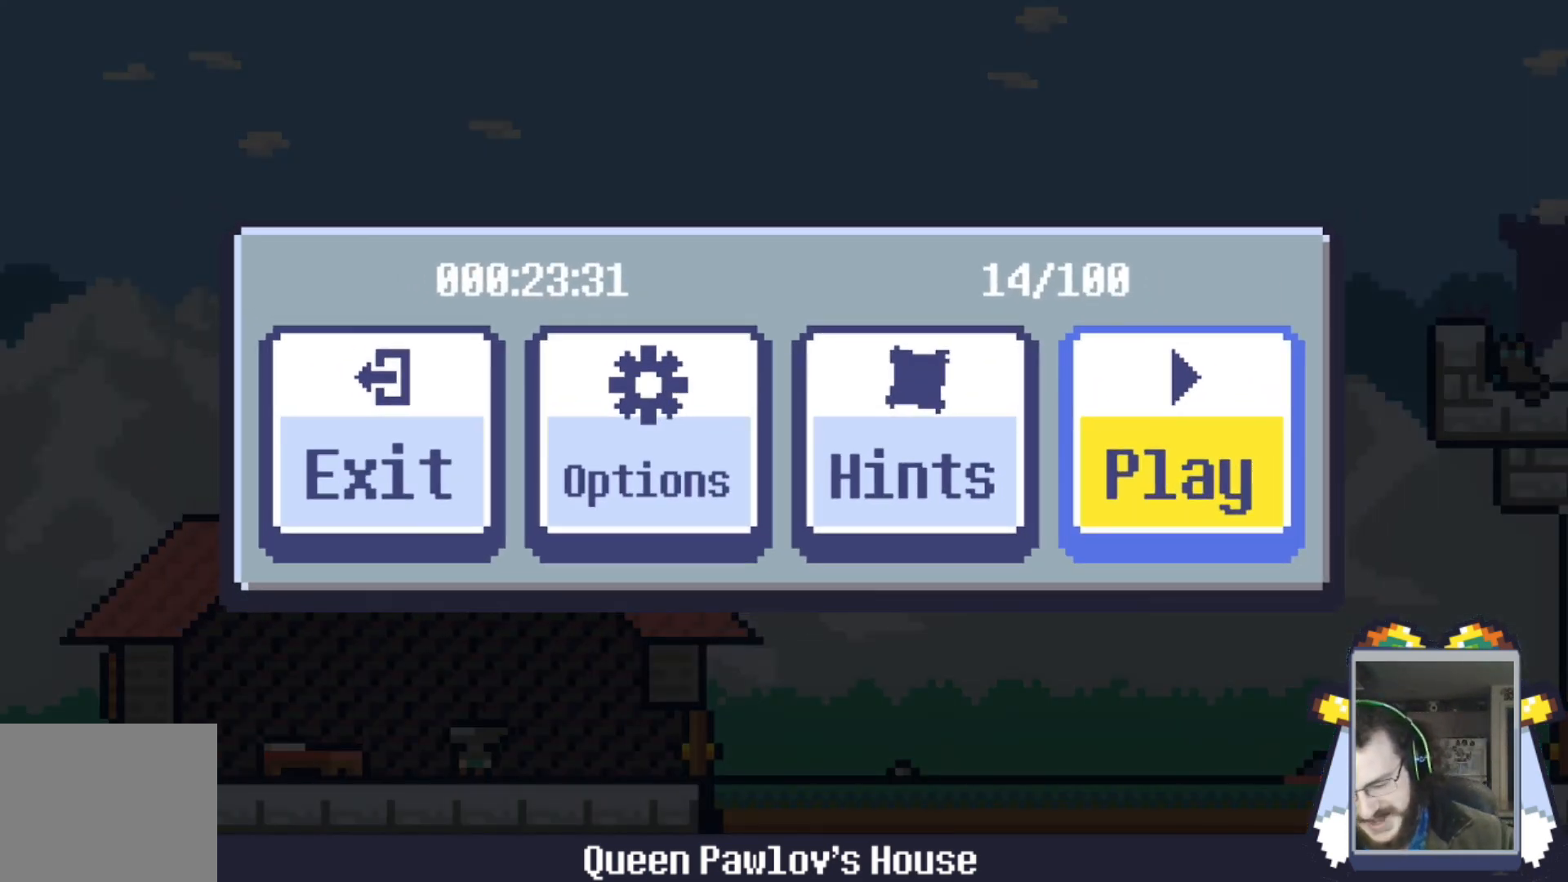
{"buttons": [], "left_stick": "center", "events": []}
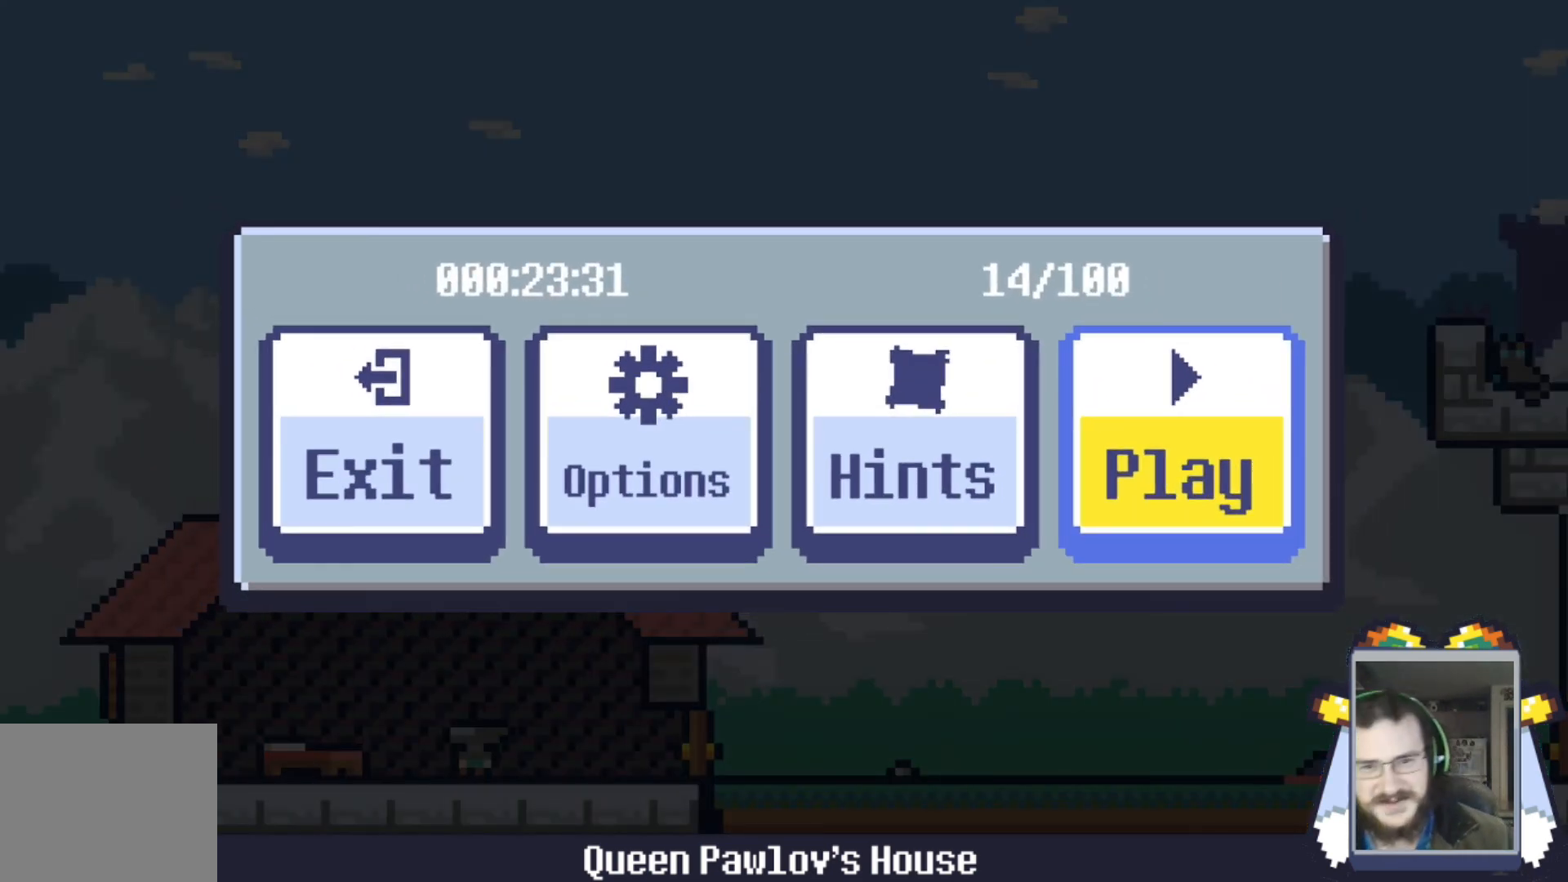
{"buttons": [], "left_stick": "center", "events": []}
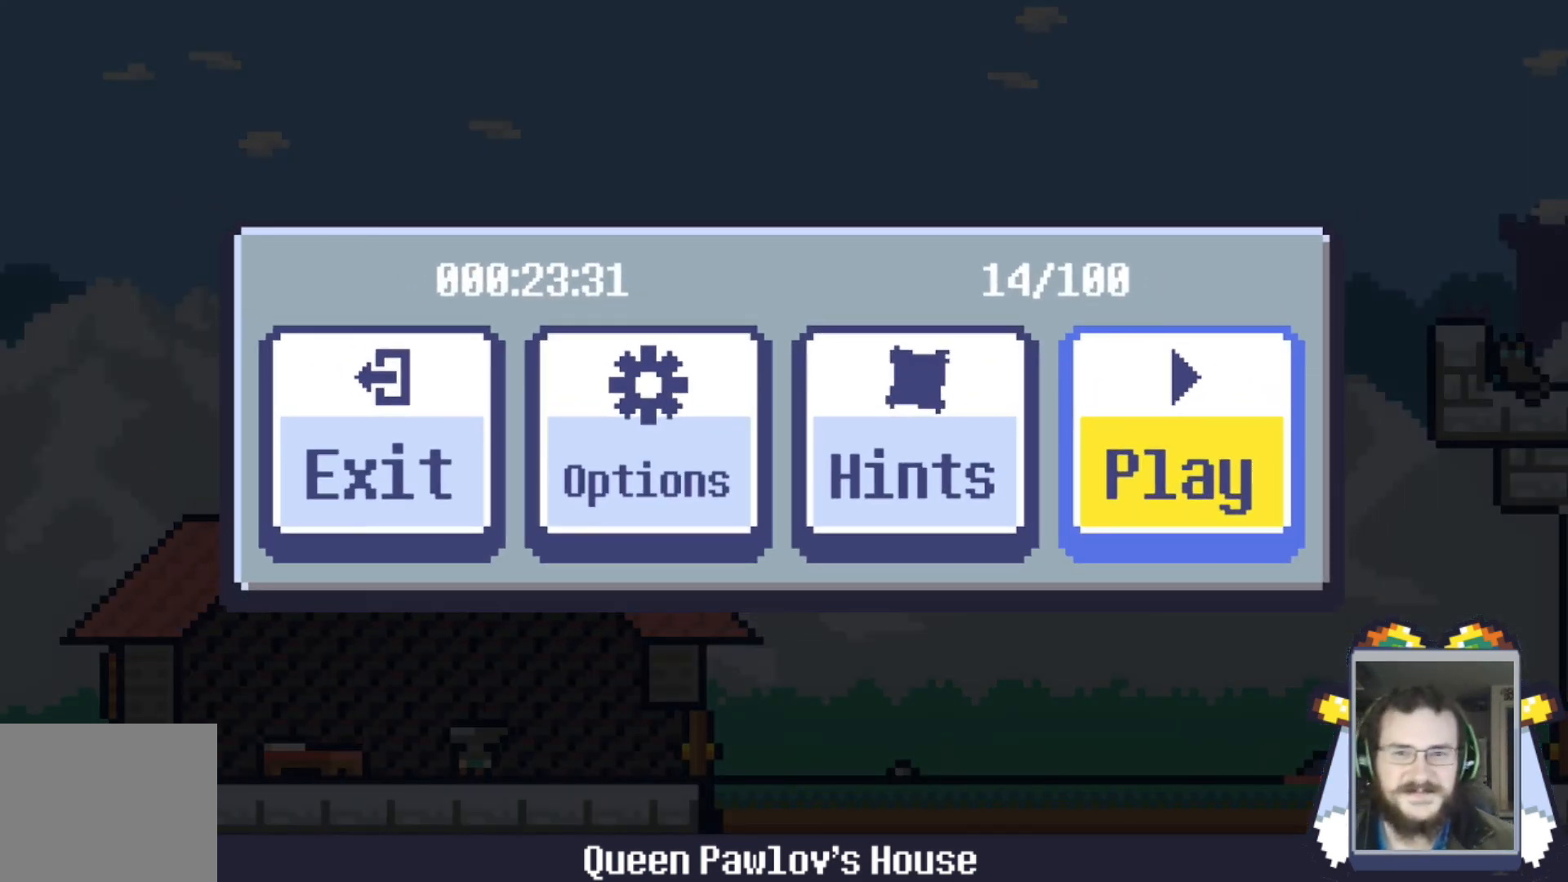
{"buttons": [], "left_stick": "center", "events": []}